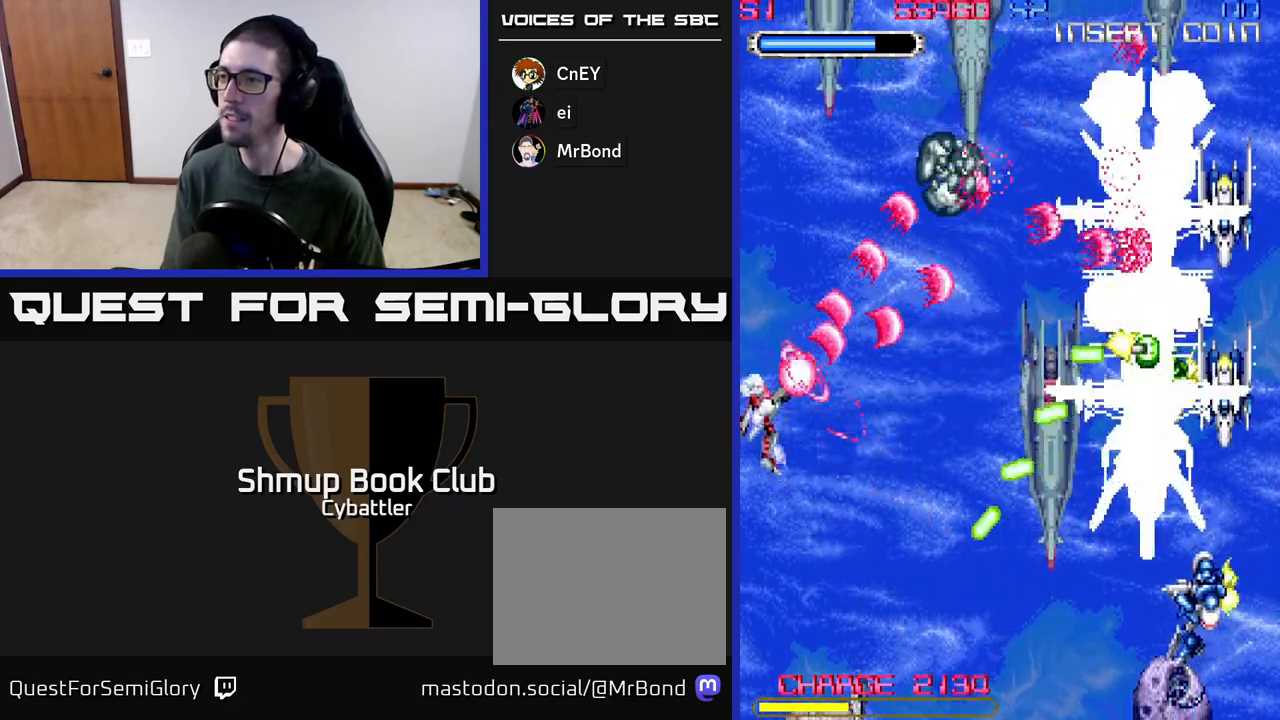
Gameplay with a controller (Xbox layout); each line is a JSON object with the inputs held at the frame after it. "events" lists button and stick changes between this image and that frame as [ms after this image, input, new state], when the widget could be followed in between.
{"buttons": ["DPAD_UP", "DPAD_LEFT"], "left_stick": "up", "right_stick": "center", "events": [[50, "DPAD_LEFT", "up"], [100, "DPAD_UP", "up"], [117, "DPAD_RIGHT", "down"], [167, "A", "up"], [267, "X", "down"], [383, "DPAD_RIGHT", "up"], [383, "X", "up"], [400, "DPAD_UP", "down"], [433, "DPAD_LEFT", "down"]]}
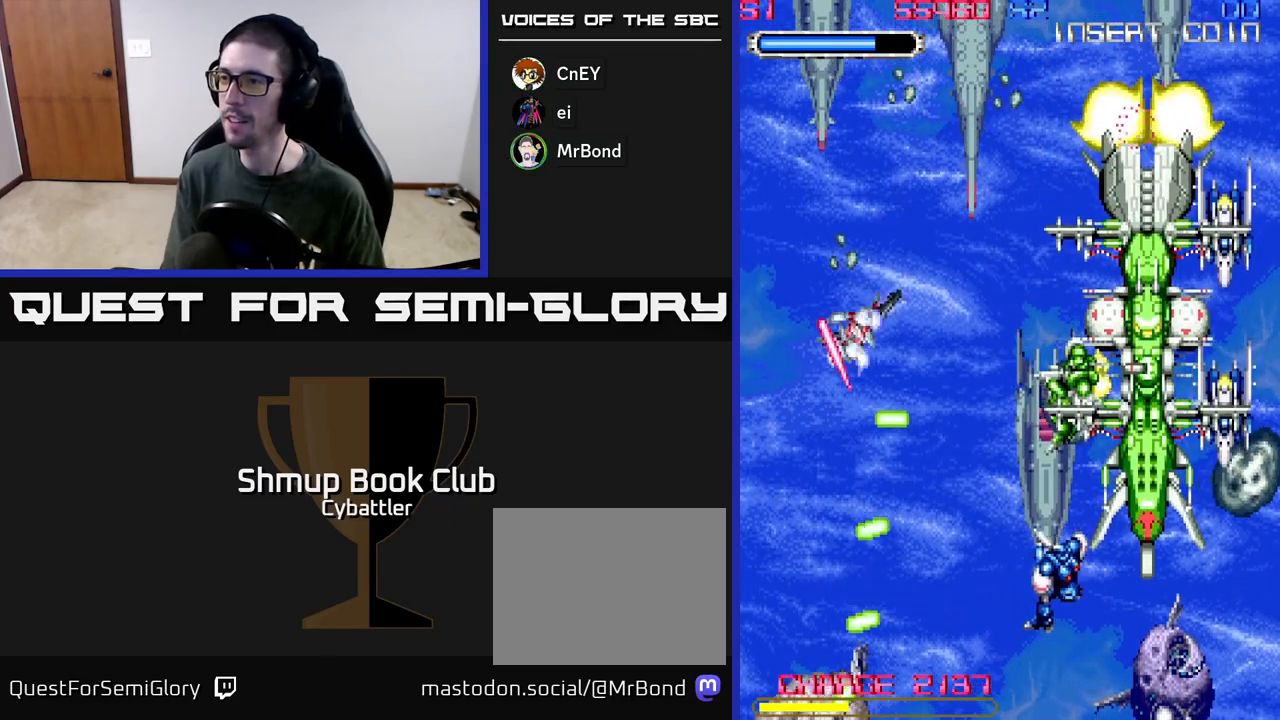
{"buttons": ["X", "DPAD_DOWN", "DPAD_RIGHT"], "left_stick": "up", "right_stick": "center", "events": [[117, "DPAD_LEFT", "up"], [117, "DPAD_UP", "up"], [133, "DPAD_RIGHT", "down"], [433, "DPAD_DOWN", "down"], [500, "X", "down"]]}
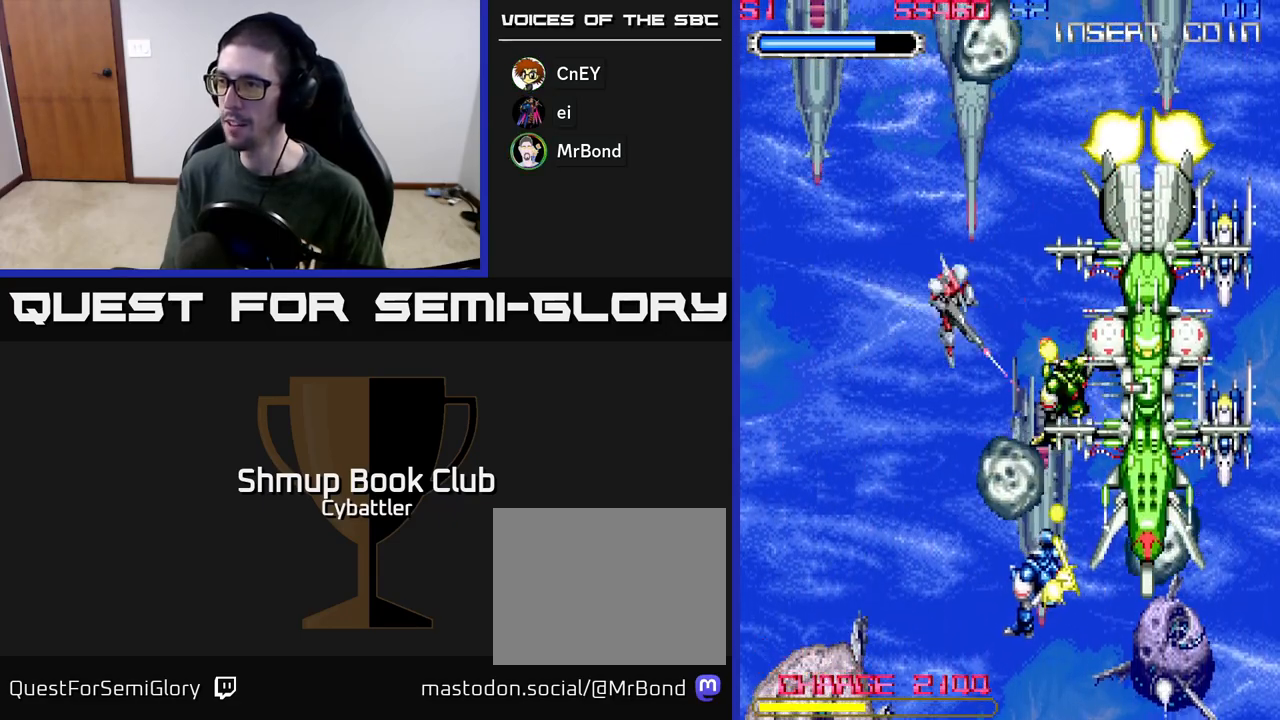
{"buttons": ["DPAD_LEFT"], "left_stick": "up", "right_stick": "center", "events": [[67, "DPAD_DOWN", "up"], [83, "X", "up"], [100, "DPAD_RIGHT", "up"], [117, "DPAD_UP", "down"], [133, "DPAD_LEFT", "down"], [317, "DPAD_UP", "up"]]}
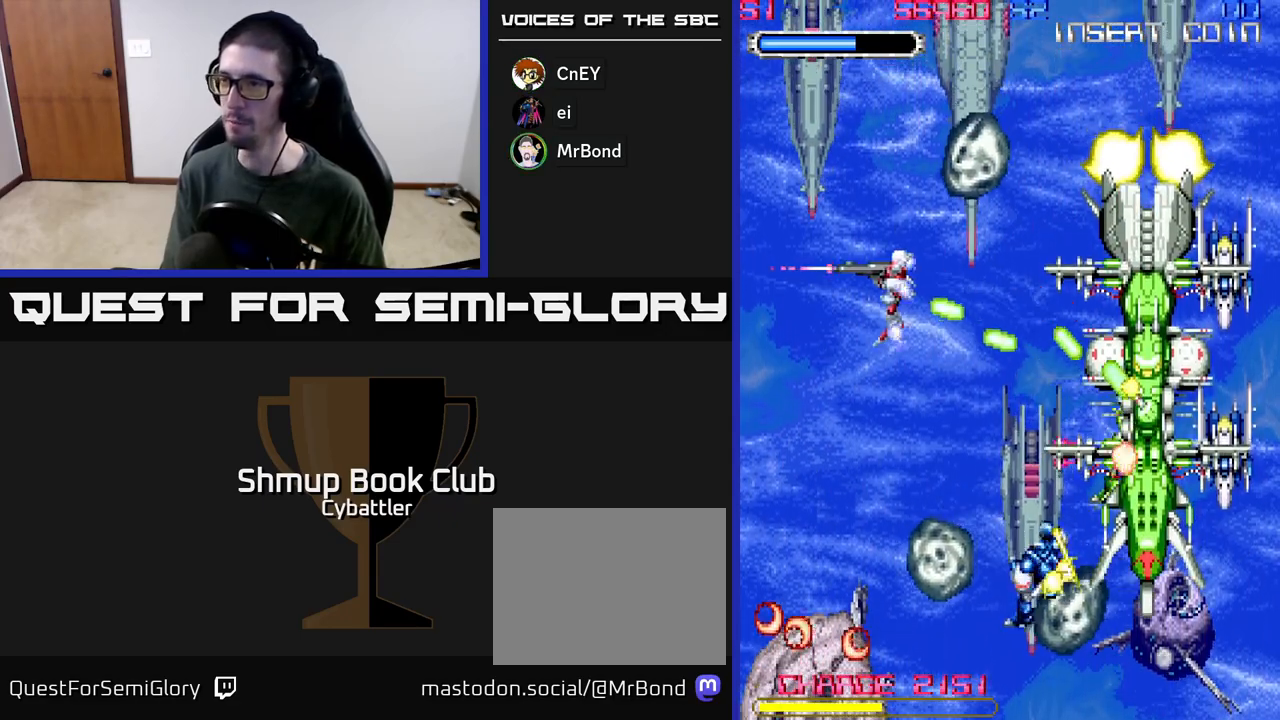
{"buttons": ["X", "DPAD_DOWN", "DPAD_RIGHT"], "left_stick": "up", "right_stick": "center", "events": [[117, "DPAD_DOWN", "down"], [217, "DPAD_LEFT", "up"], [317, "DPAD_RIGHT", "down"], [483, "X", "down"]]}
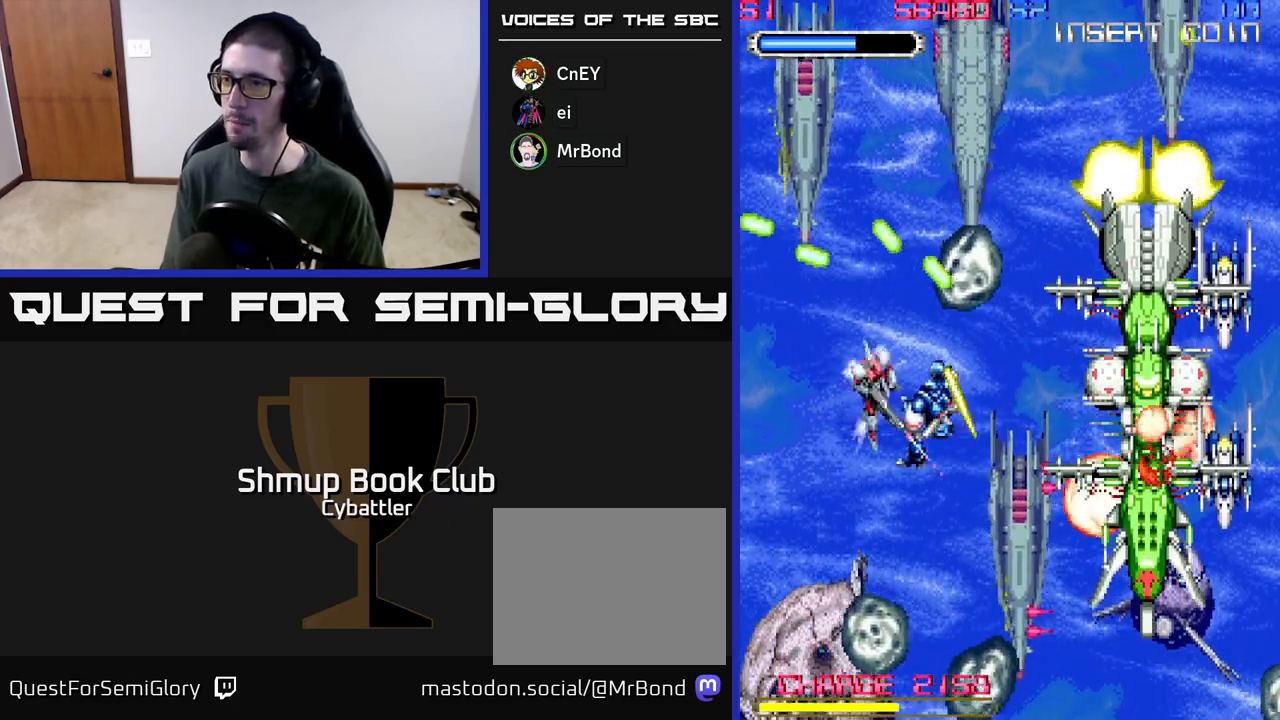
{"buttons": ["DPAD_RIGHT"], "left_stick": "up", "right_stick": "center", "events": [[50, "DPAD_DOWN", "up"], [50, "X", "up"], [100, "DPAD_UP", "down"], [150, "DPAD_RIGHT", "up"], [267, "DPAD_RIGHT", "down"], [333, "DPAD_UP", "up"]]}
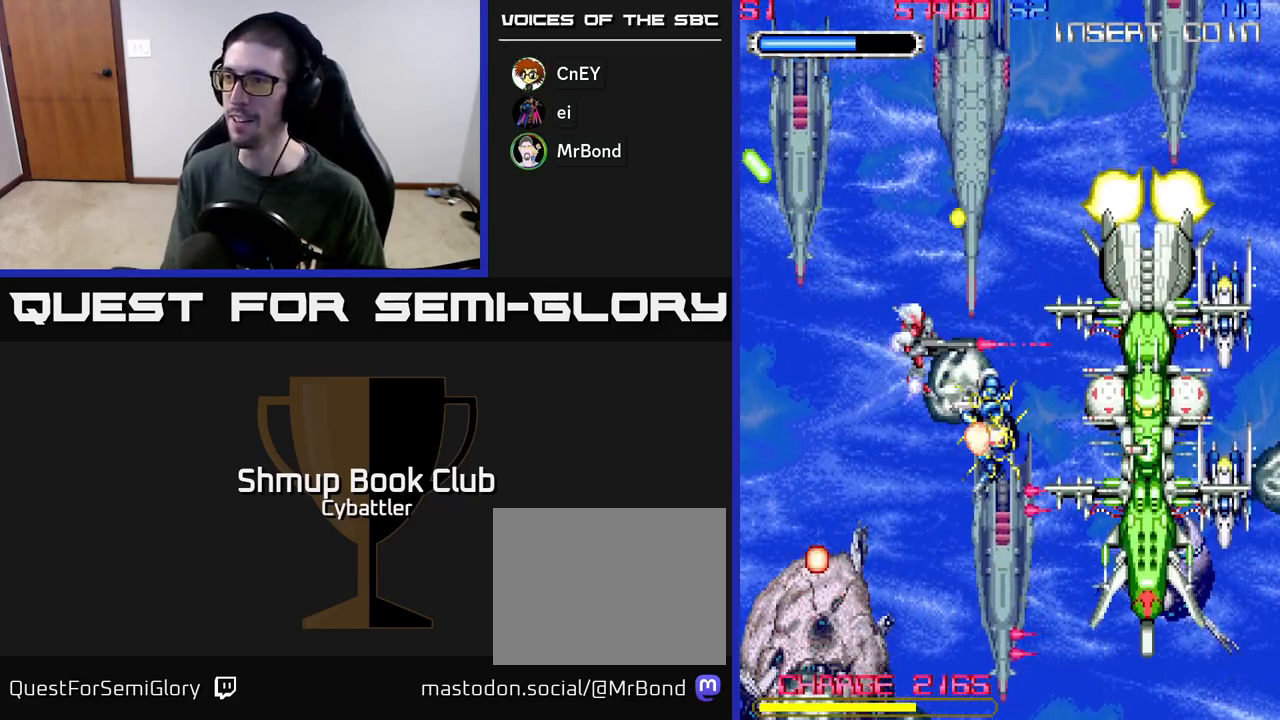
{"buttons": ["X", "DPAD_DOWN", "DPAD_RIGHT"], "left_stick": "up", "right_stick": "center", "events": [[17, "X", "down"], [83, "X", "up"], [183, "X", "down"], [250, "X", "up"], [317, "X", "down"], [400, "DPAD_DOWN", "down"], [400, "X", "up"], [467, "X", "down"]]}
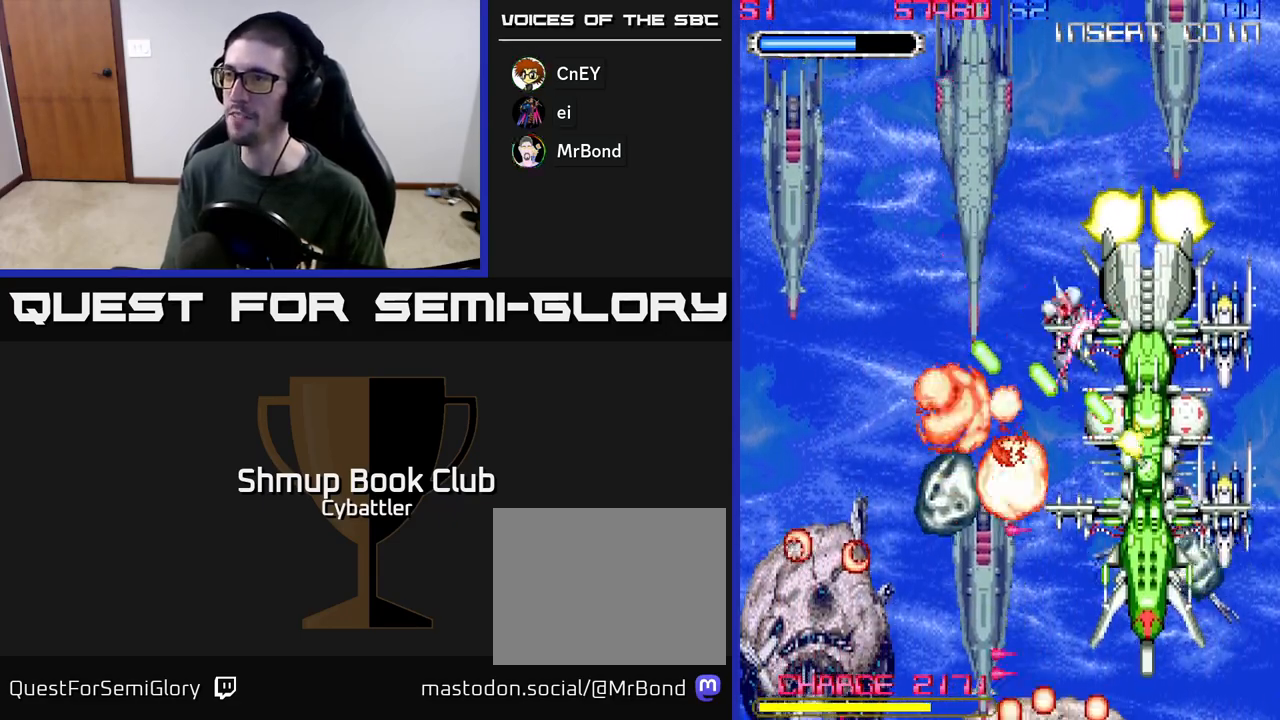
{"buttons": ["A"], "left_stick": "up", "right_stick": "center", "events": [[33, "X", "up"], [100, "X", "down"], [183, "DPAD_DOWN", "up"], [200, "A", "down"], [200, "DPAD_RIGHT", "up"], [217, "X", "up"]]}
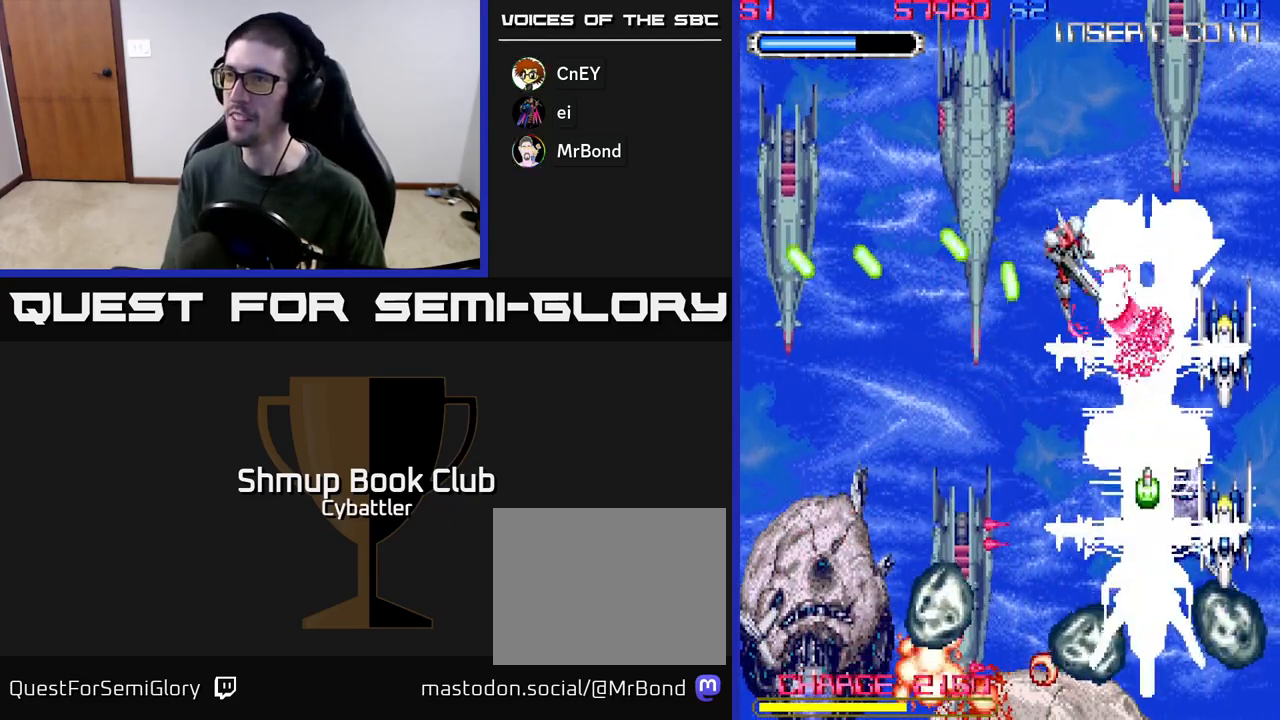
{"buttons": ["A", "DPAD_LEFT"], "left_stick": "up", "right_stick": "center", "events": [[150, "DPAD_LEFT", "down"]]}
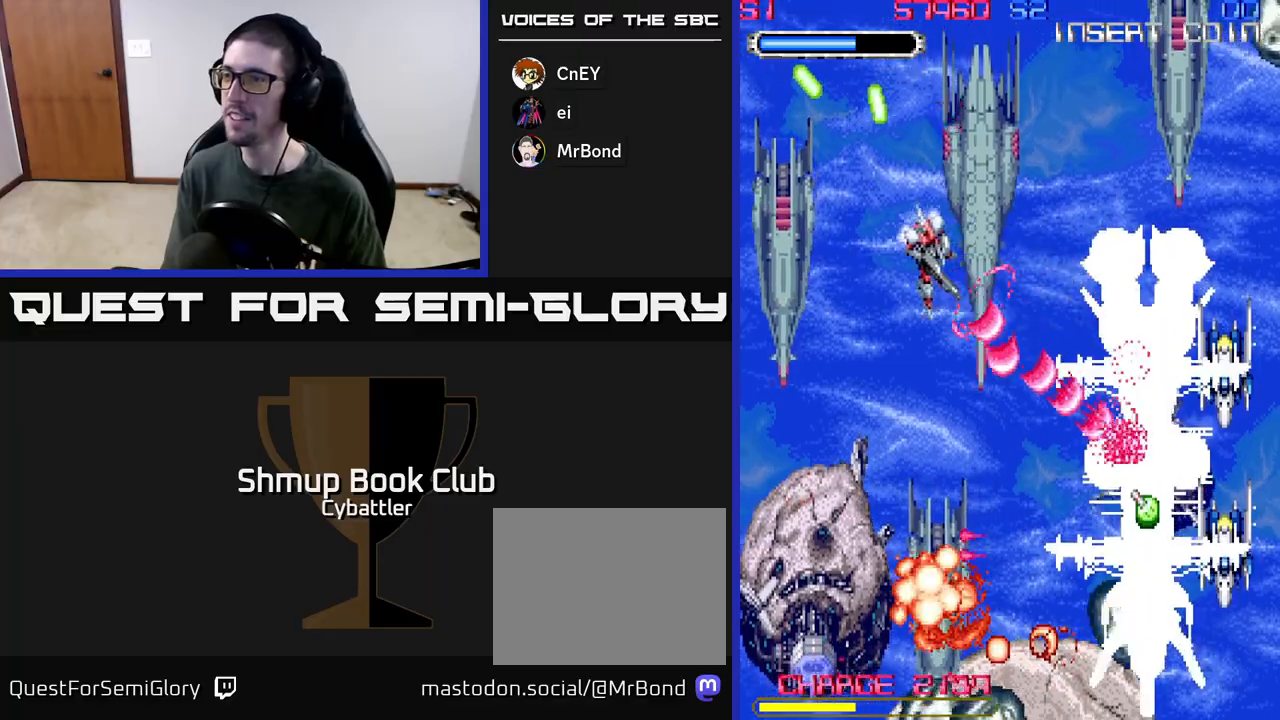
{"buttons": ["A", "DPAD_RIGHT"], "left_stick": "up", "right_stick": "center"}
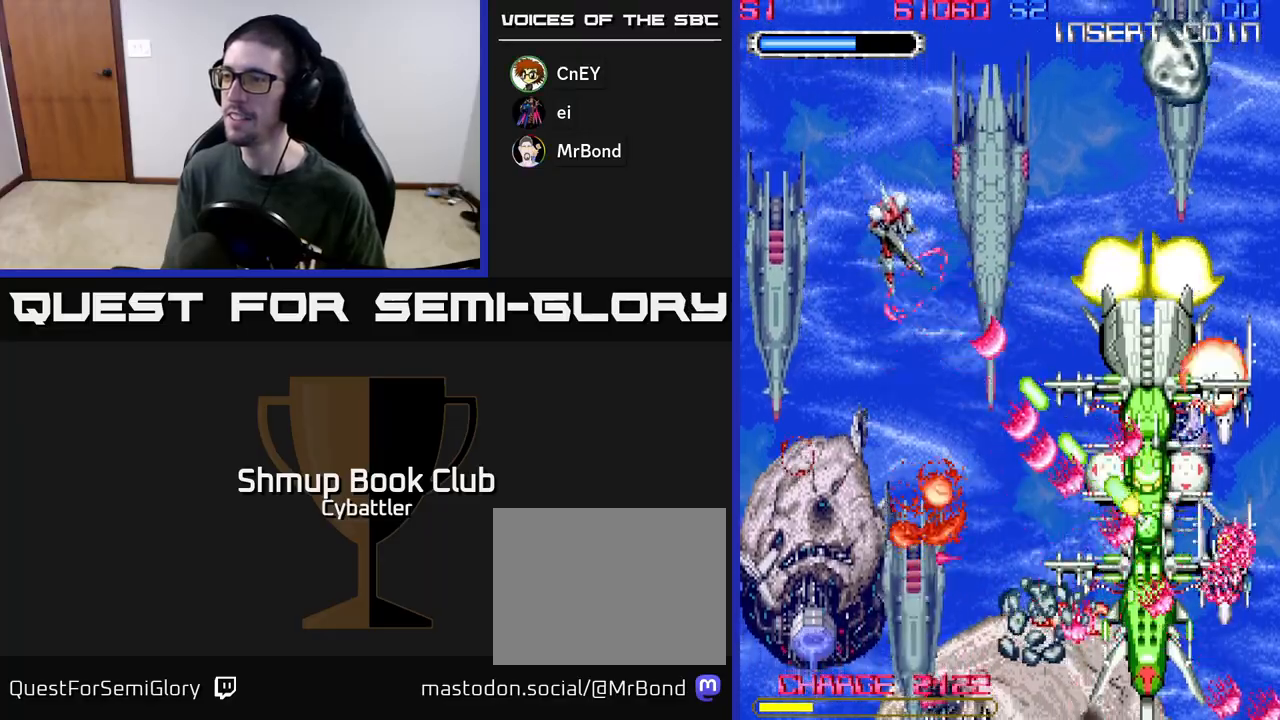
{"buttons": ["A", "DPAD_UP"], "left_stick": "up", "right_stick": "center", "events": [[167, "DPAD_RIGHT", "up"], [217, "DPAD_LEFT", "down"], [233, "DPAD_UP", "down"], [483, "DPAD_LEFT", "up"]]}
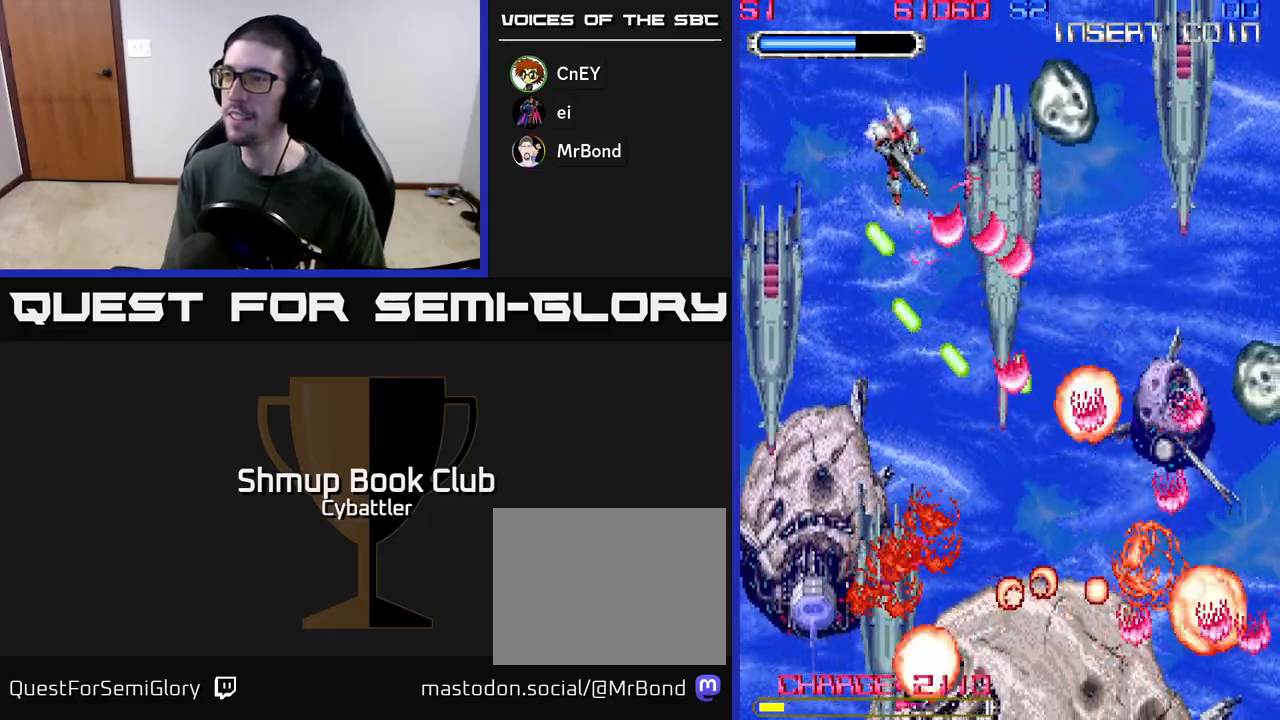
{"buttons": ["A", "DPAD_DOWN"], "left_stick": "up", "right_stick": "center", "events": [[183, "DPAD_RIGHT", "down"], [283, "DPAD_UP", "up"], [383, "DPAD_DOWN", "down"], [400, "DPAD_RIGHT", "up"]]}
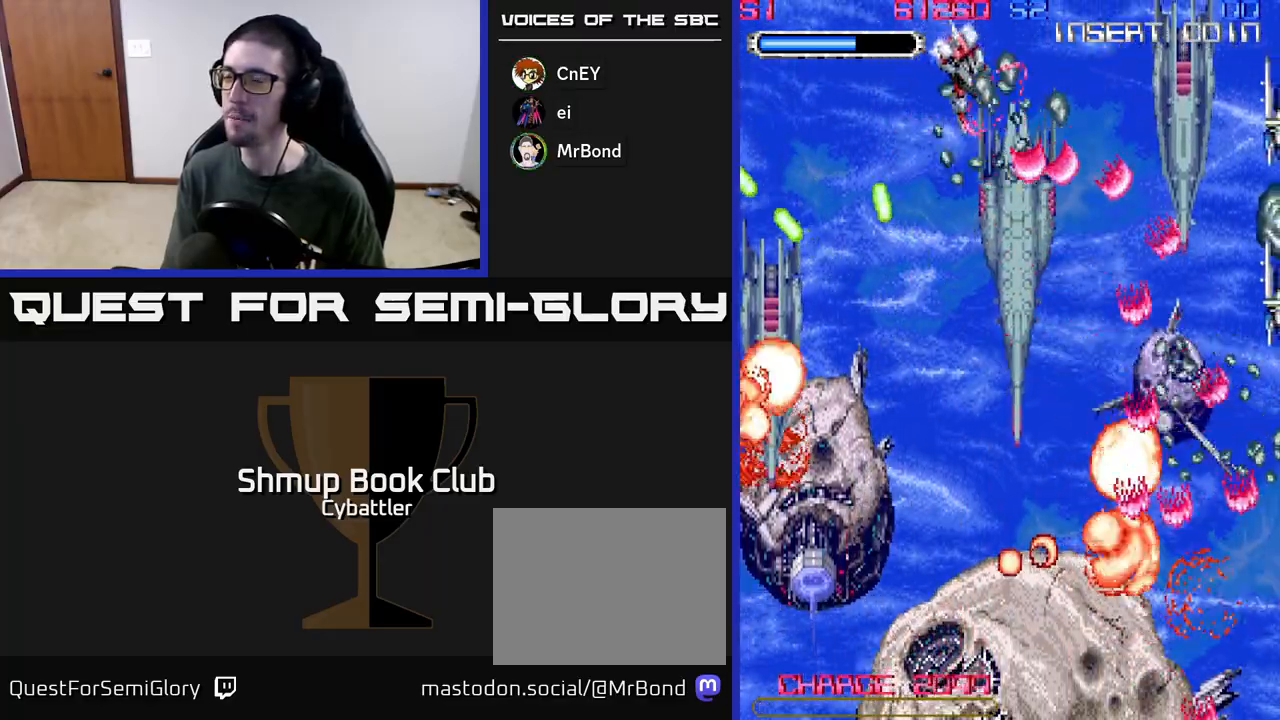
{"buttons": ["A", "DPAD_UP", "DPAD_RIGHT"], "left_stick": "up", "right_stick": "center", "events": [[300, "DPAD_LEFT", "down"], [333, "DPAD_DOWN", "up"], [383, "DPAD_LEFT", "up"], [400, "DPAD_UP", "down"], [433, "DPAD_RIGHT", "down"]]}
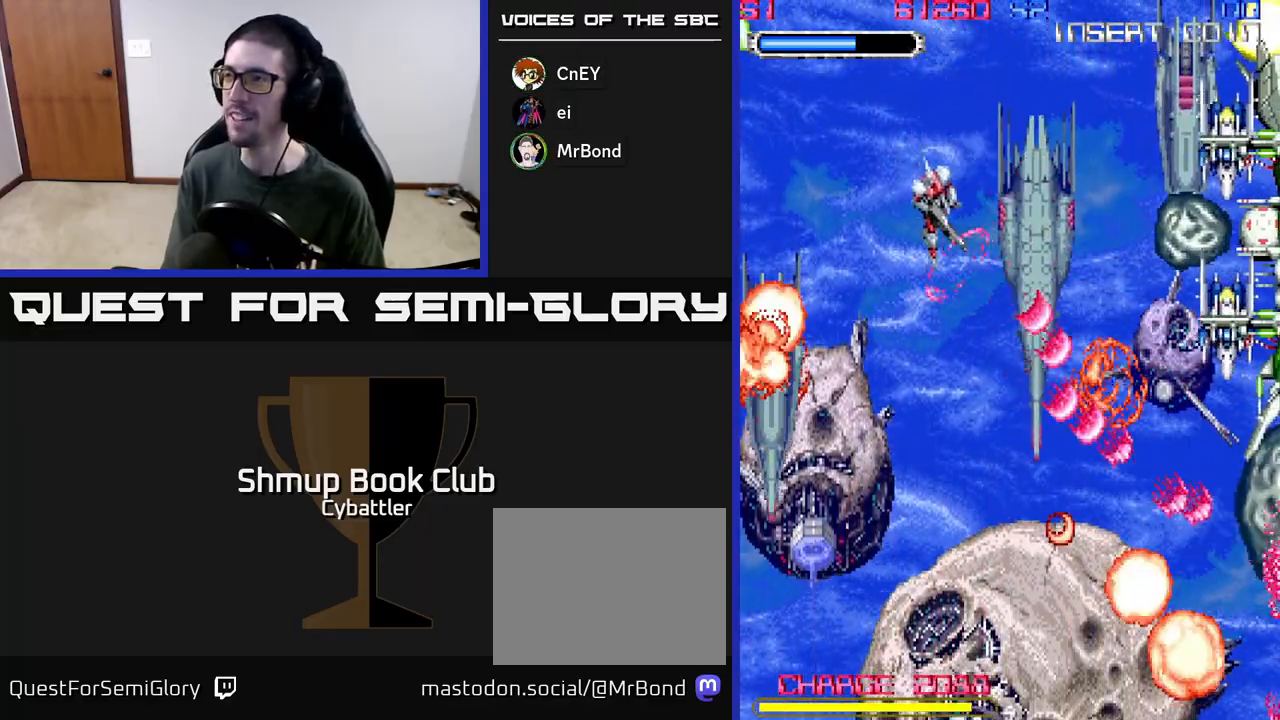
{"buttons": ["A", "DPAD_LEFT"], "left_stick": "up", "right_stick": "center", "events": [[17, "A", "up"], [33, "DPAD_UP", "up"], [100, "A", "down"], [250, "DPAD_RIGHT", "up"], [267, "DPAD_UP", "down"], [283, "DPAD_LEFT", "down"], [350, "DPAD_UP", "up"]]}
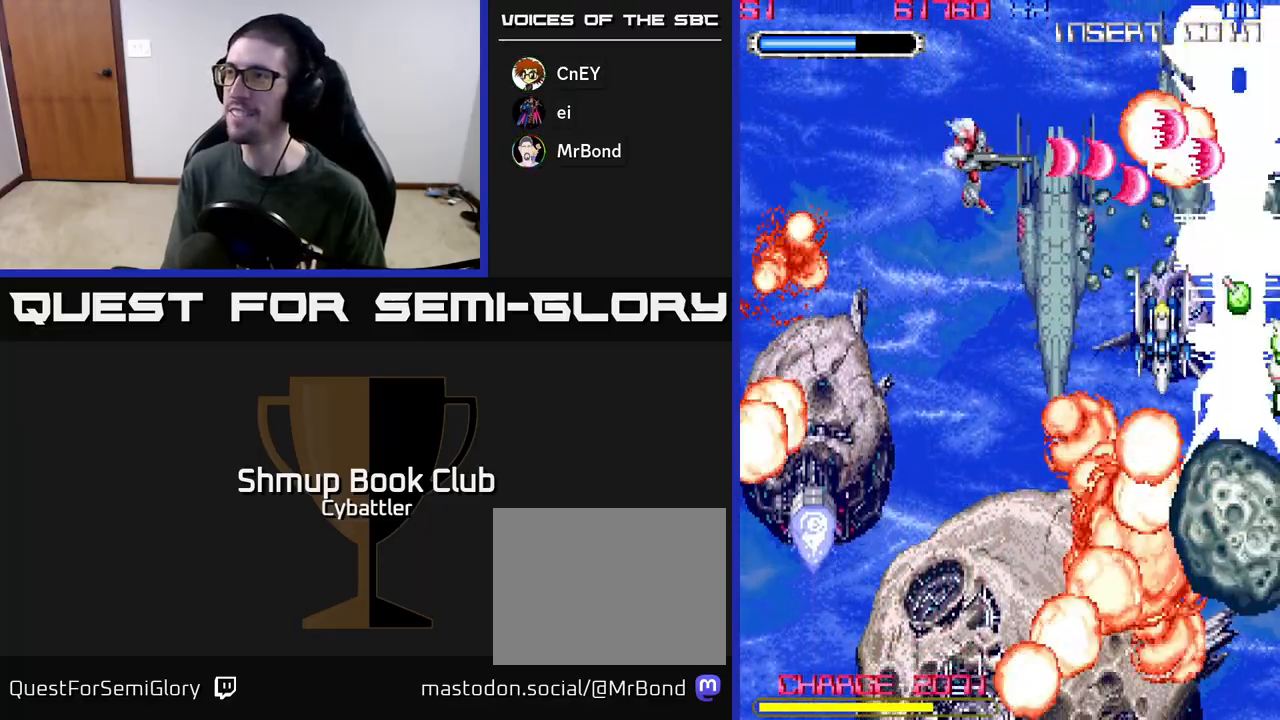
{"buttons": ["A", "DPAD_LEFT"], "left_stick": "up", "right_stick": "center", "events": [[17, "DPAD_DOWN", "down"], [33, "DPAD_LEFT", "up"], [450, "DPAD_DOWN", "up"], [467, "DPAD_LEFT", "down"]]}
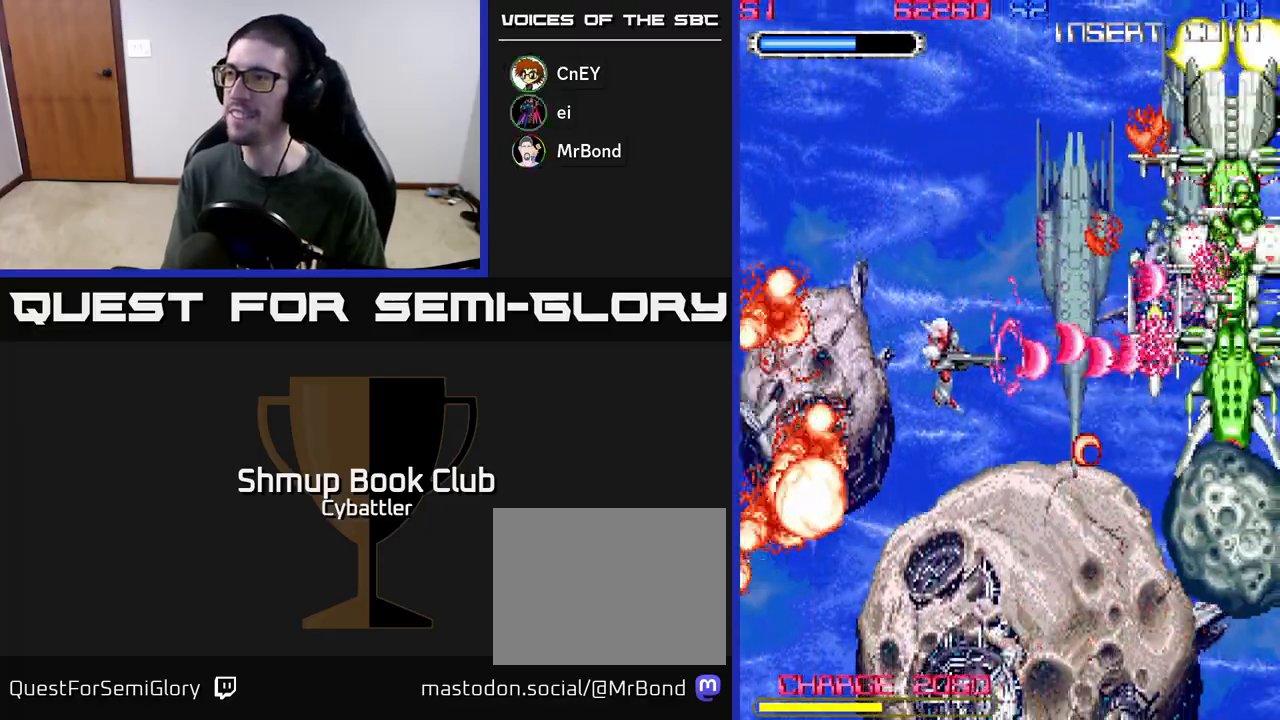
{"buttons": ["A", "DPAD_UP"], "left_stick": "up", "right_stick": "center", "events": [[67, "DPAD_UP", "down"], [383, "DPAD_LEFT", "up"]]}
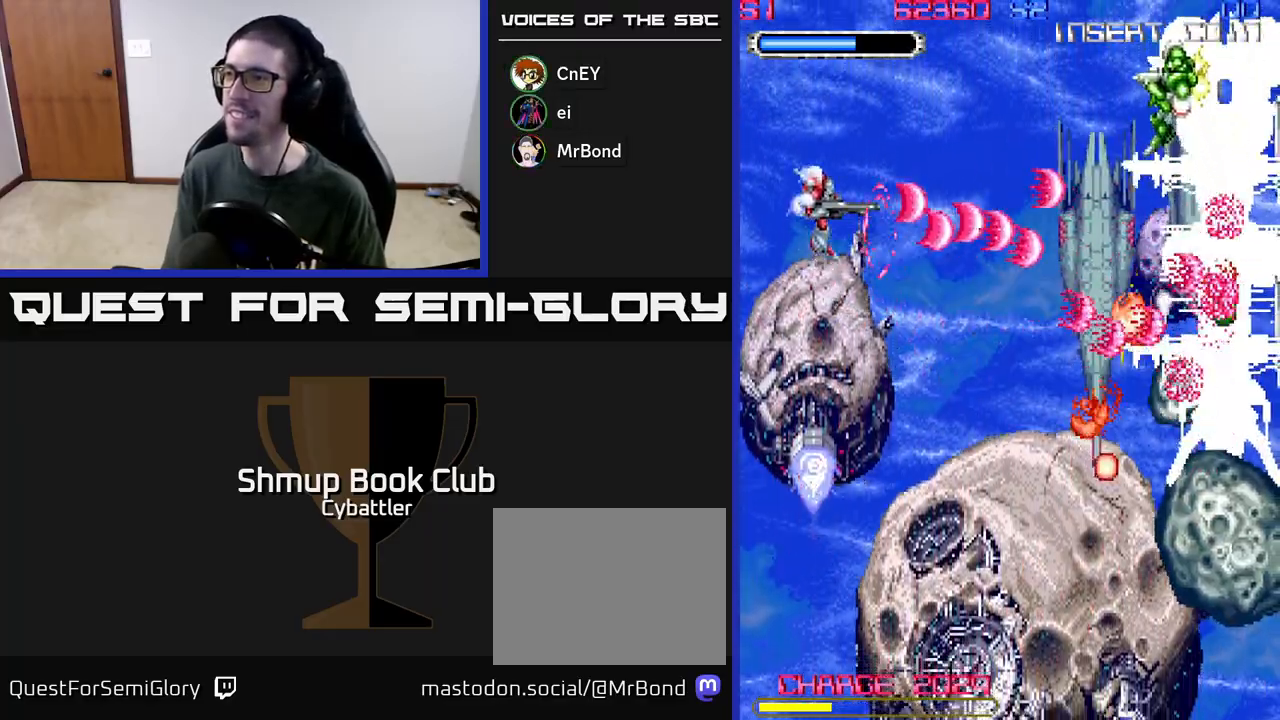
{"buttons": ["A", "DPAD_DOWN", "DPAD_RIGHT"], "left_stick": "up", "right_stick": "center", "events": [[117, "DPAD_UP", "up"], [167, "DPAD_DOWN", "down"], [167, "DPAD_RIGHT", "down"]]}
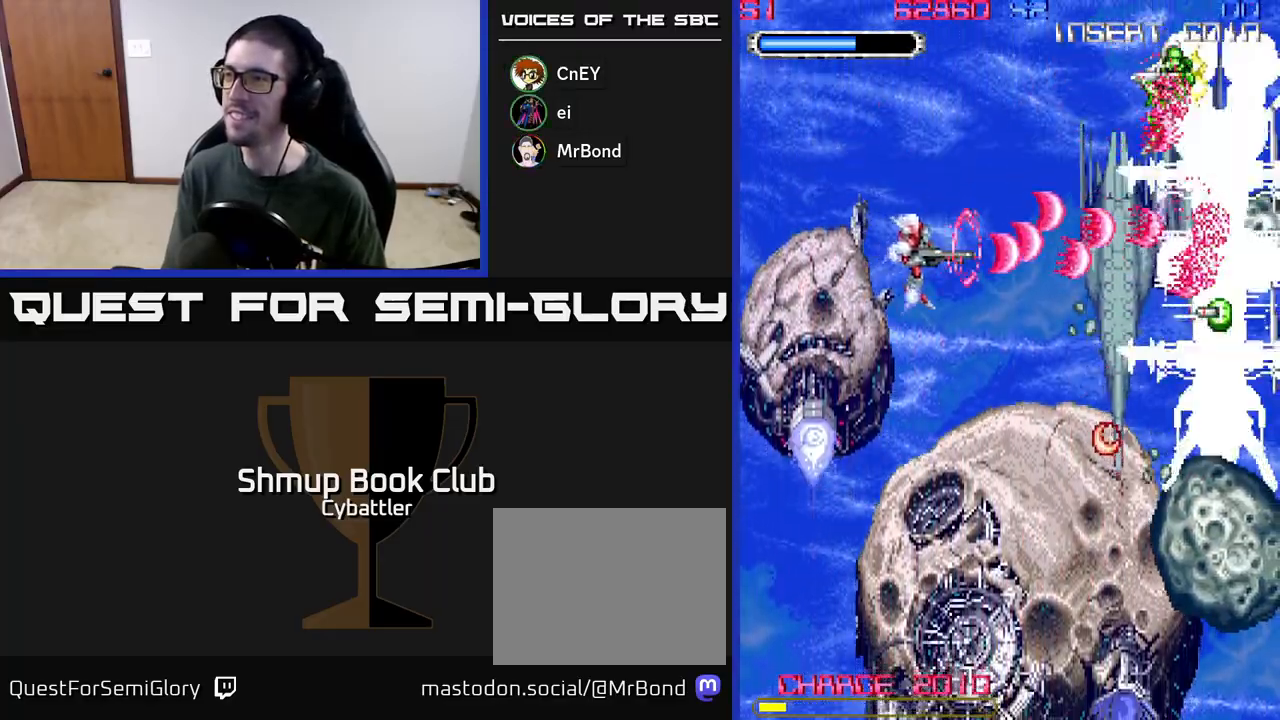
{"buttons": ["A", "DPAD_LEFT"], "left_stick": "up", "right_stick": "center", "events": [[167, "DPAD_RIGHT", "up"], [433, "DPAD_DOWN", "up"], [450, "DPAD_LEFT", "down"]]}
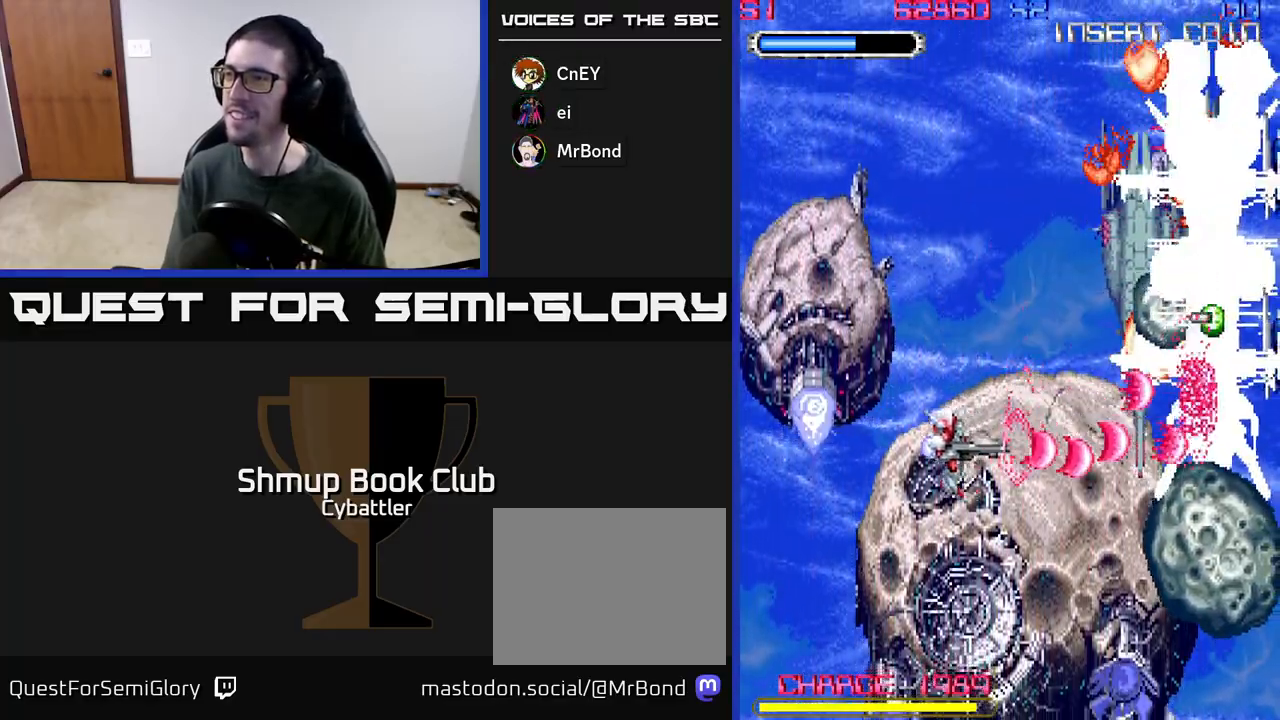
{"buttons": ["A", "DPAD_DOWN"], "left_stick": "up", "right_stick": "center", "events": [[100, "DPAD_UP", "down"], [350, "DPAD_UP", "up"], [417, "DPAD_DOWN", "down"], [417, "DPAD_LEFT", "up"]]}
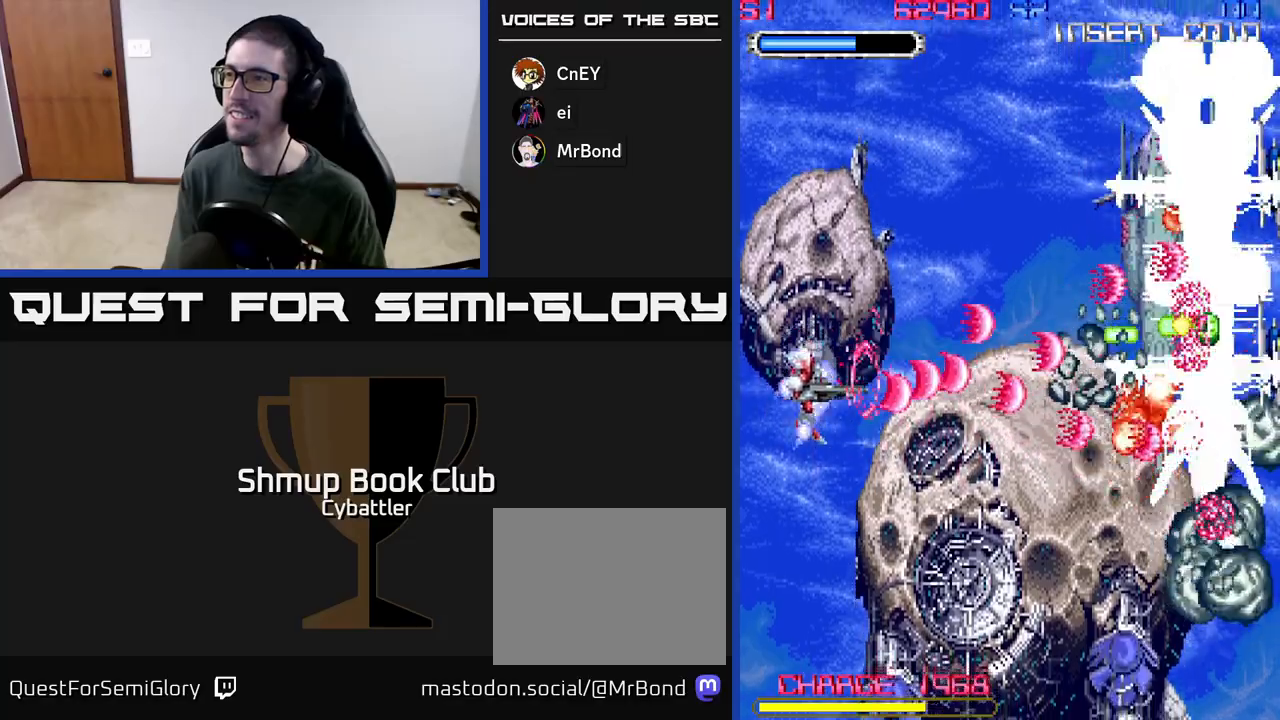
{"buttons": ["A", "DPAD_DOWN", "DPAD_RIGHT"], "left_stick": "up", "right_stick": "center", "events": [[83, "DPAD_RIGHT", "down"]]}
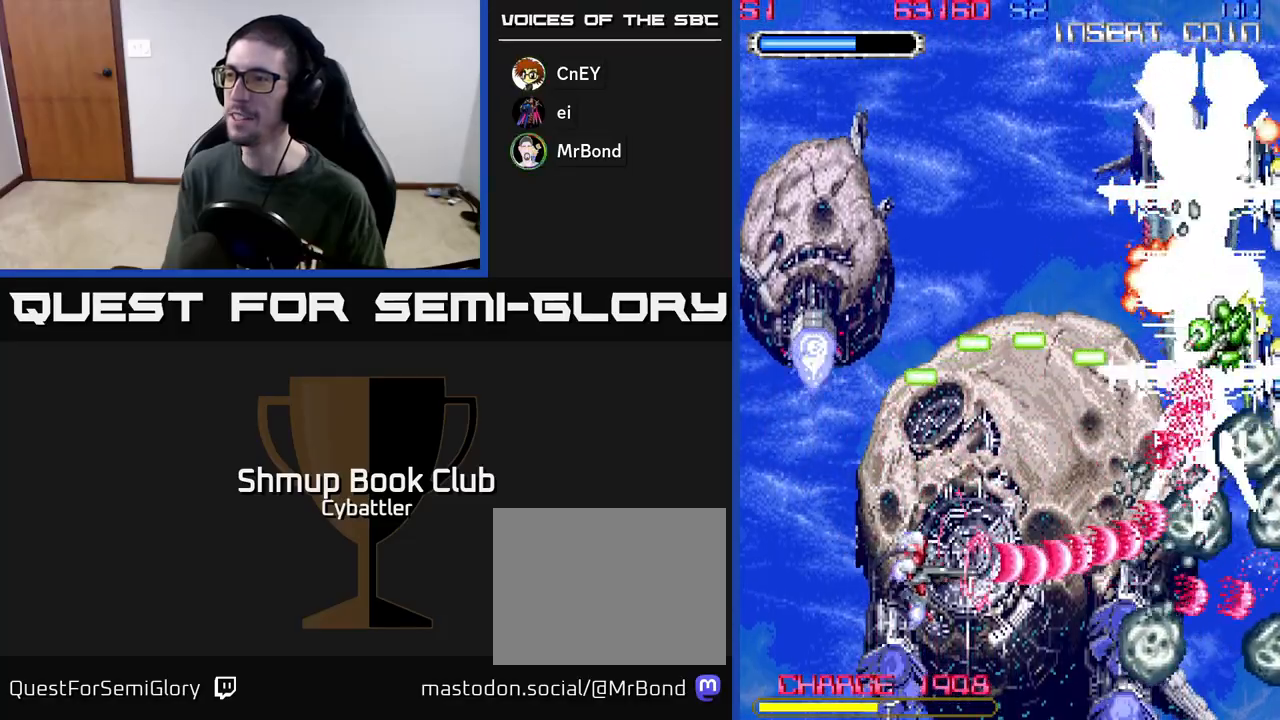
{"buttons": ["A", "DPAD_UP", "DPAD_RIGHT"], "left_stick": "up", "right_stick": "center", "events": [[50, "DPAD_RIGHT", "up"], [217, "DPAD_DOWN", "up"], [283, "DPAD_UP", "down"], [383, "DPAD_RIGHT", "down"], [400, "A", "up"], [483, "A", "down"]]}
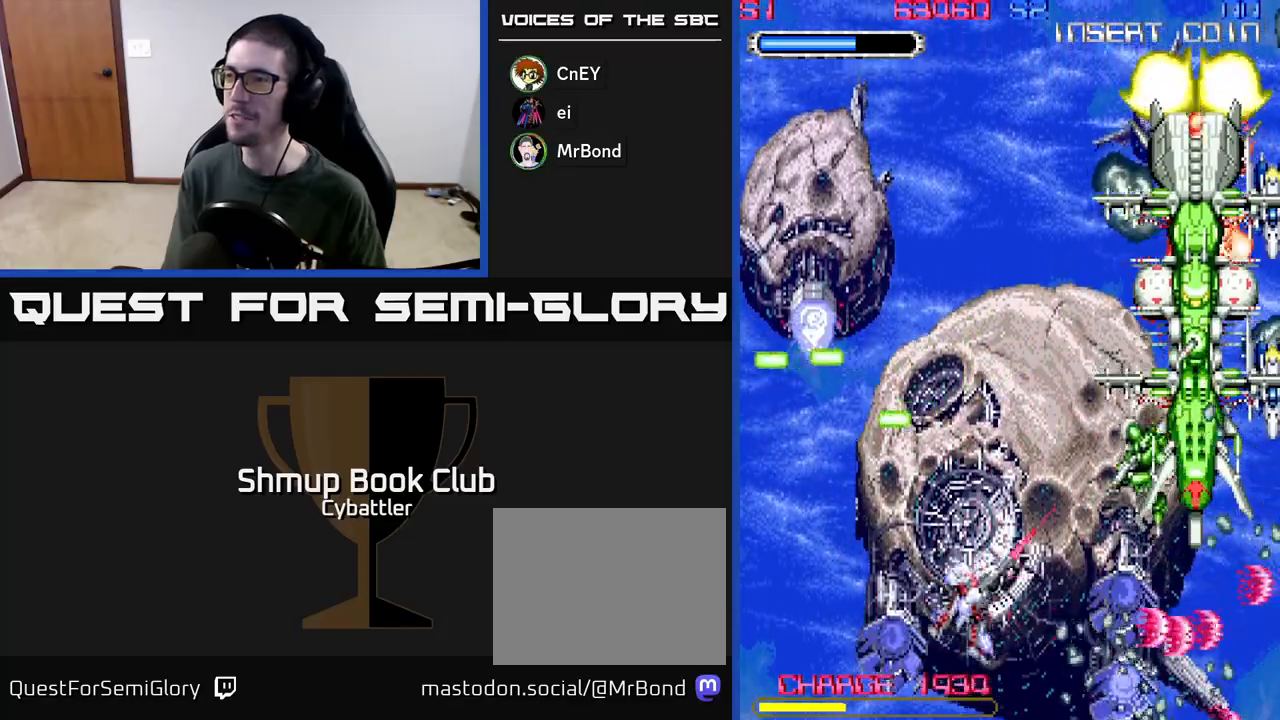
{"buttons": ["A", "DPAD_LEFT"], "left_stick": "up", "right_stick": "center", "events": [[100, "DPAD_UP", "up"], [133, "DPAD_RIGHT", "up"], [183, "DPAD_LEFT", "down"], [200, "DPAD_DOWN", "down"], [400, "DPAD_DOWN", "up"]]}
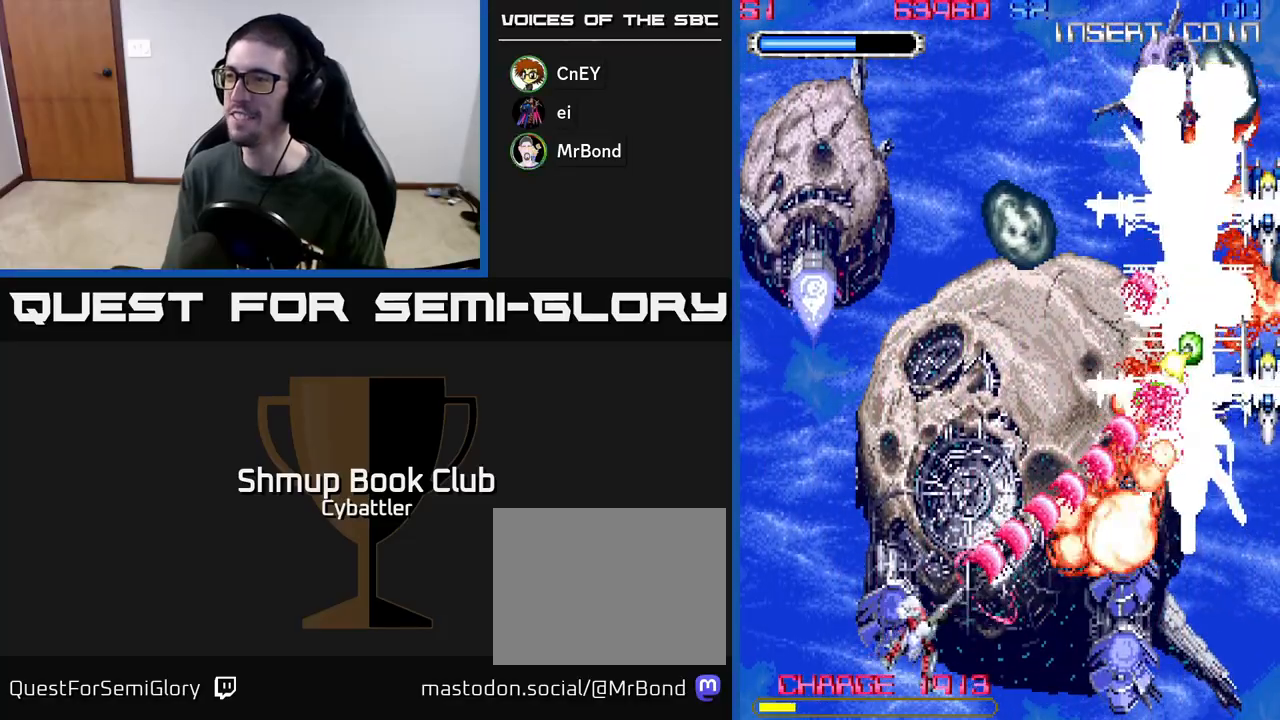
{"buttons": ["A", "DPAD_UP"], "left_stick": "up", "right_stick": "center", "events": [[50, "DPAD_UP", "down"], [100, "DPAD_LEFT", "up"], [317, "DPAD_RIGHT", "down"], [383, "DPAD_RIGHT", "up"]]}
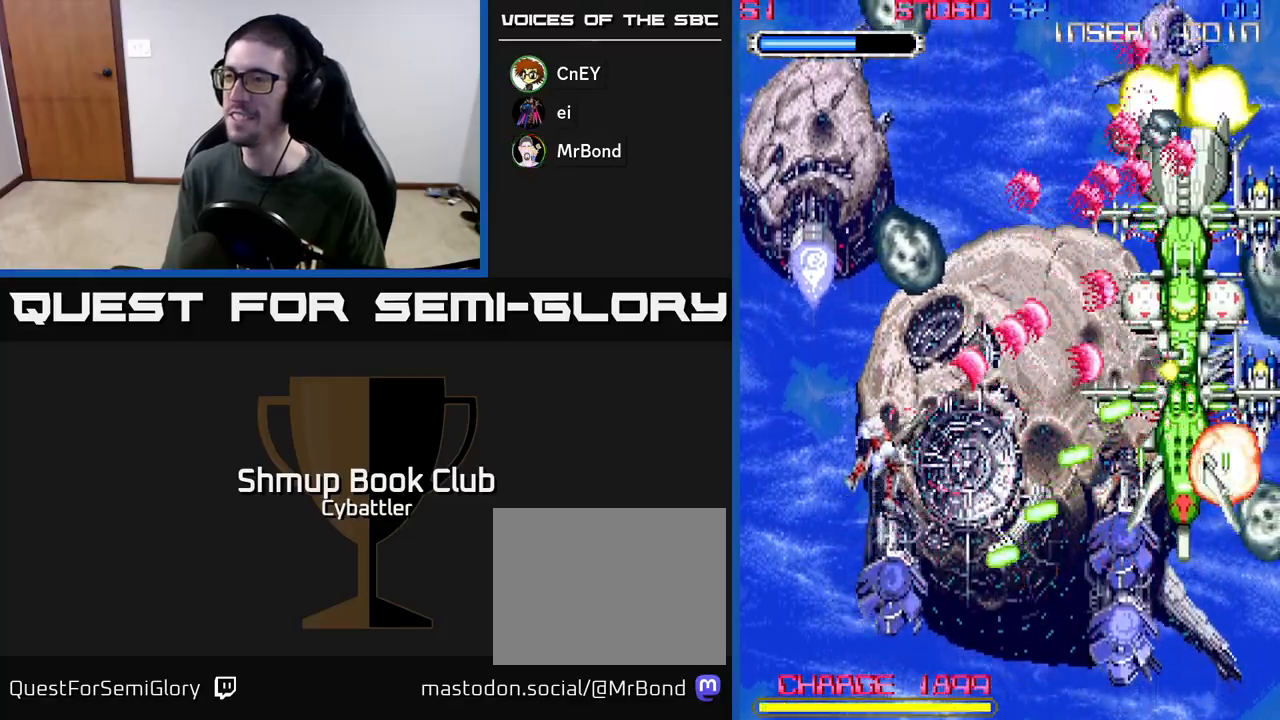
{"buttons": ["A", "DPAD_RIGHT"], "left_stick": "up", "right_stick": "center", "events": [[17, "DPAD_LEFT", "down"], [117, "DPAD_LEFT", "up"], [117, "DPAD_UP", "up"], [167, "DPAD_RIGHT", "down"], [217, "A", "up"], [367, "A", "down"]]}
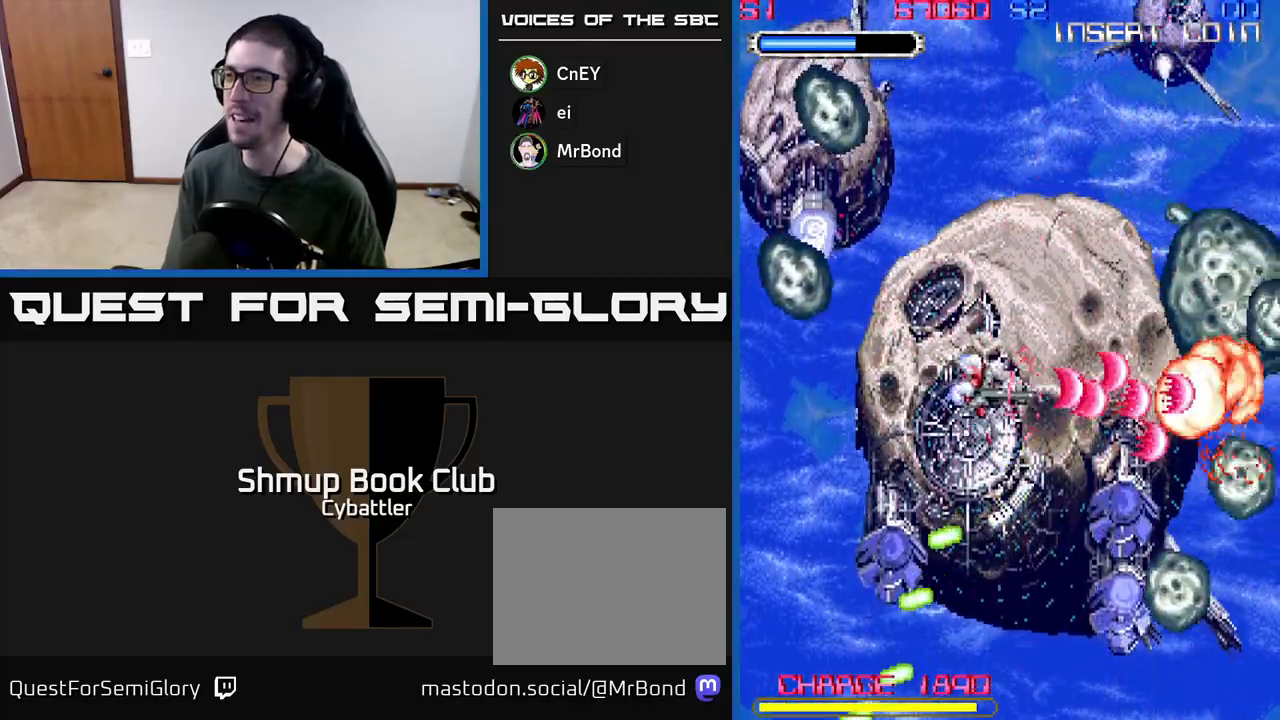
{"buttons": ["A", "DPAD_DOWN"], "left_stick": "up", "right_stick": "center", "events": [[33, "DPAD_RIGHT", "up"], [100, "DPAD_LEFT", "down"], [200, "DPAD_UP", "down"], [267, "DPAD_LEFT", "up"], [400, "DPAD_UP", "up"], [433, "DPAD_DOWN", "down"]]}
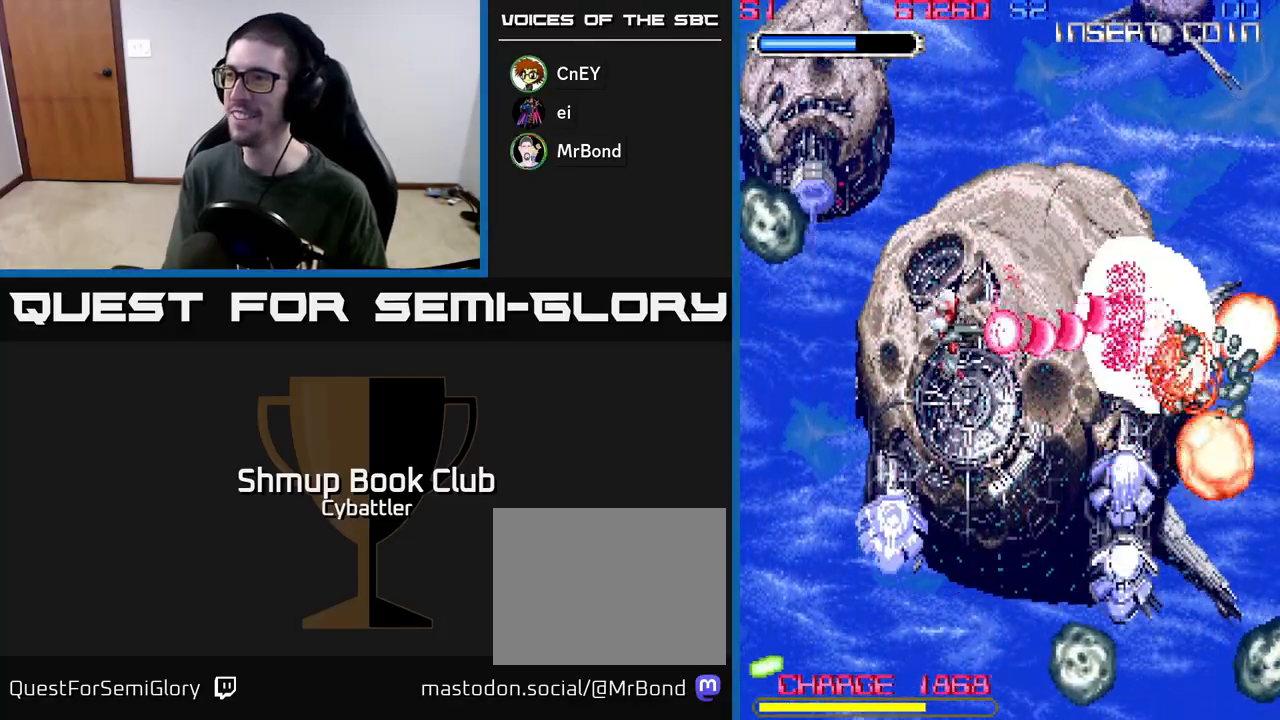
{"buttons": ["A", "DPAD_UP", "DPAD_RIGHT"], "left_stick": "up", "right_stick": "center", "events": [[200, "DPAD_RIGHT", "down"], [250, "DPAD_DOWN", "up"], [317, "DPAD_RIGHT", "up"], [317, "DPAD_UP", "down"], [383, "A", "up"], [433, "A", "down"], [433, "DPAD_RIGHT", "down"]]}
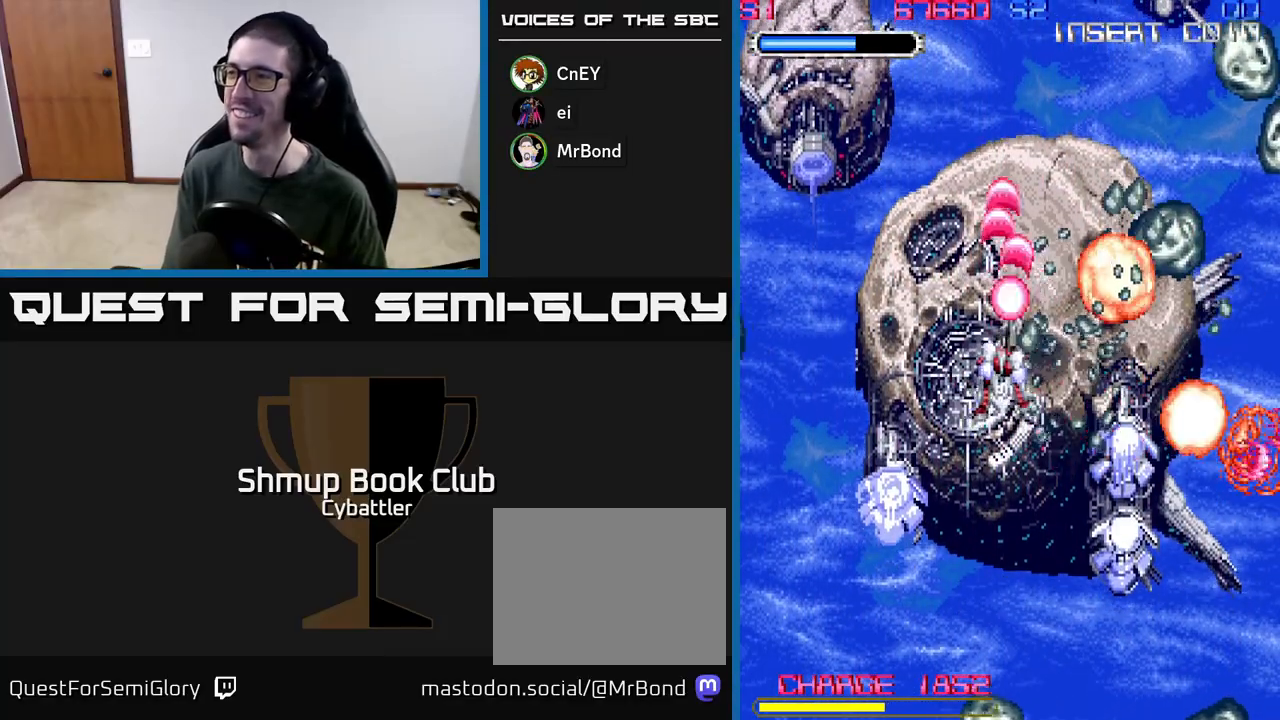
{"buttons": ["A", "DPAD_RIGHT"], "left_stick": "up", "right_stick": "center", "events": [[33, "DPAD_UP", "up"], [117, "DPAD_DOWN", "down"], [133, "DPAD_RIGHT", "up"], [383, "DPAD_RIGHT", "down"], [417, "DPAD_DOWN", "up"]]}
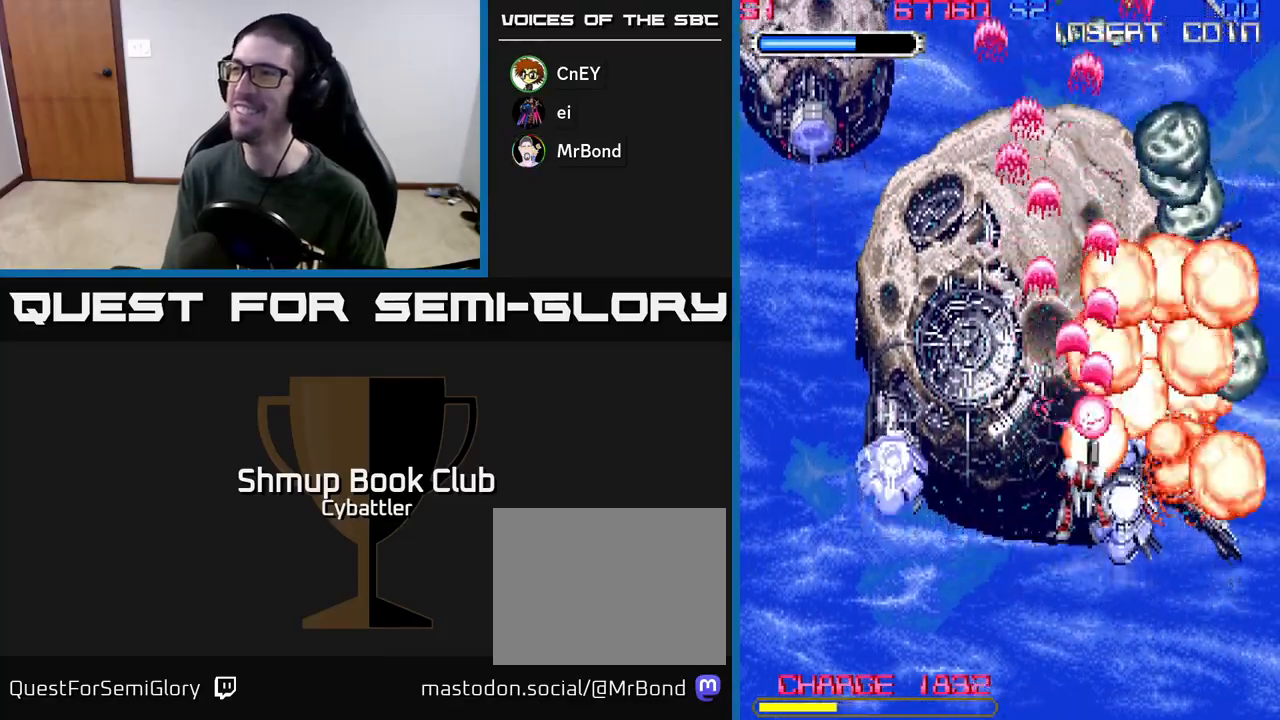
{"buttons": ["A", "DPAD_DOWN", "DPAD_LEFT"], "left_stick": "up", "right_stick": "center", "events": [[167, "DPAD_DOWN", "down"], [333, "DPAD_RIGHT", "up"], [500, "DPAD_LEFT", "down"]]}
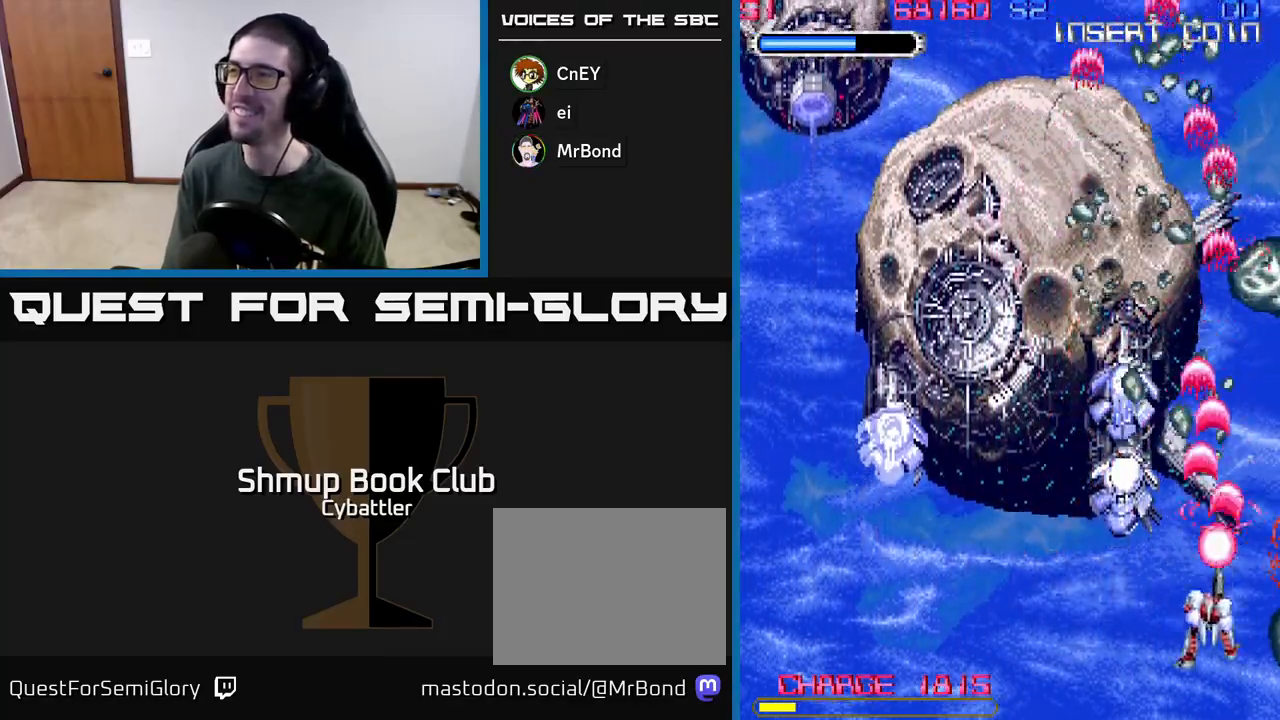
{"buttons": ["DPAD_UP", "DPAD_LEFT"], "left_stick": "up", "right_stick": "center", "events": [[17, "A", "up"], [17, "DPAD_DOWN", "up"], [167, "DPAD_LEFT", "up"], [350, "DPAD_LEFT", "down"], [367, "DPAD_UP", "down"]]}
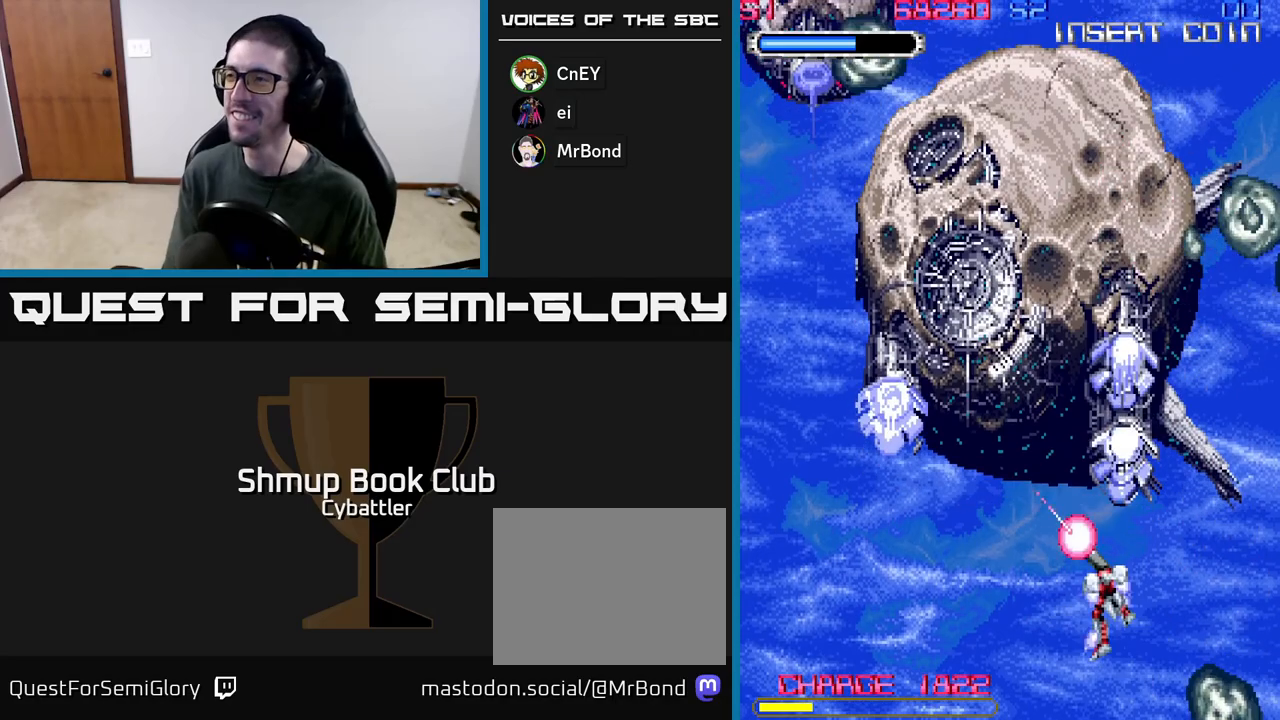
{"buttons": ["A", "DPAD_LEFT"], "left_stick": "up", "right_stick": "center", "events": [[100, "DPAD_LEFT", "up"], [150, "DPAD_RIGHT", "down"], [217, "A", "down"], [367, "DPAD_RIGHT", "up"], [467, "DPAD_LEFT", "down"], [467, "DPAD_UP", "up"]]}
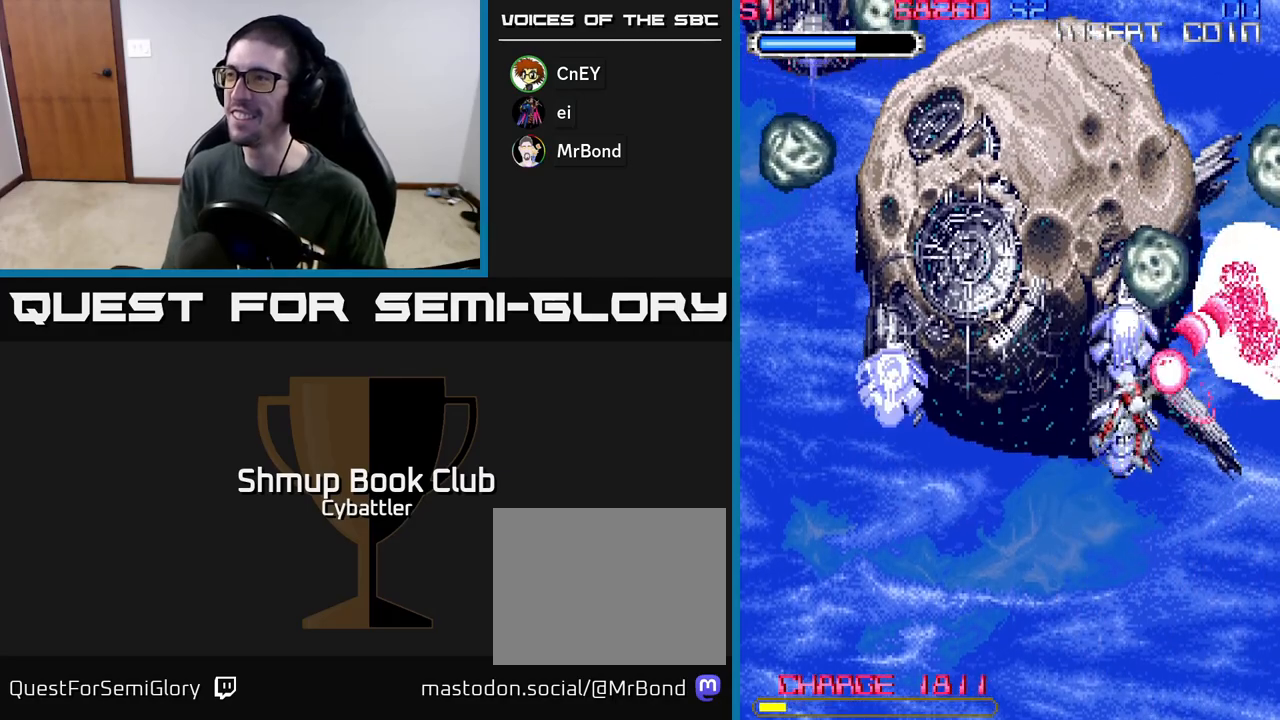
{"buttons": ["A", "DPAD_DOWN", "DPAD_RIGHT"], "left_stick": "up", "right_stick": "center", "events": [[333, "DPAD_DOWN", "down"], [333, "DPAD_LEFT", "up"], [367, "DPAD_RIGHT", "down"]]}